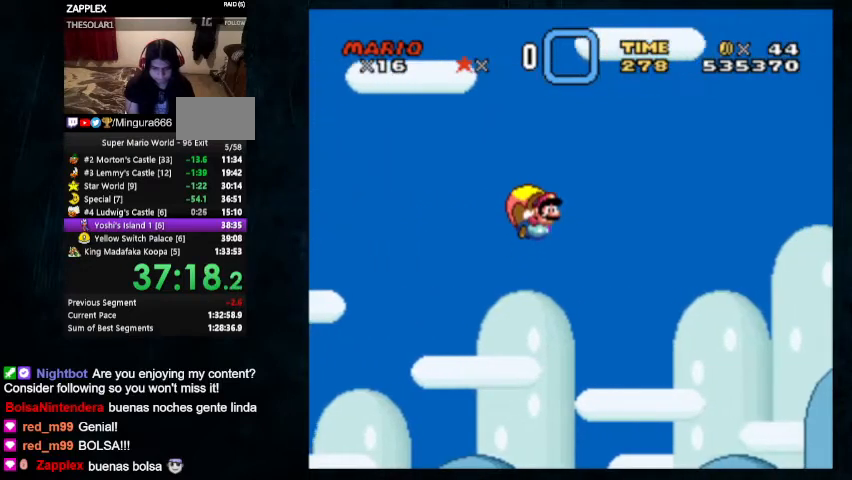
Gameplay with a controller (Nintendo layout); each line is a JSON object with the inputs held at the frame after it. "events" lists button and stick changes between this image and that frame as [ms after this image, input, new state], when the widget could be followed in between. Not read: L1 L3 R1 R3.
{"buttons": ["Y"], "events": []}
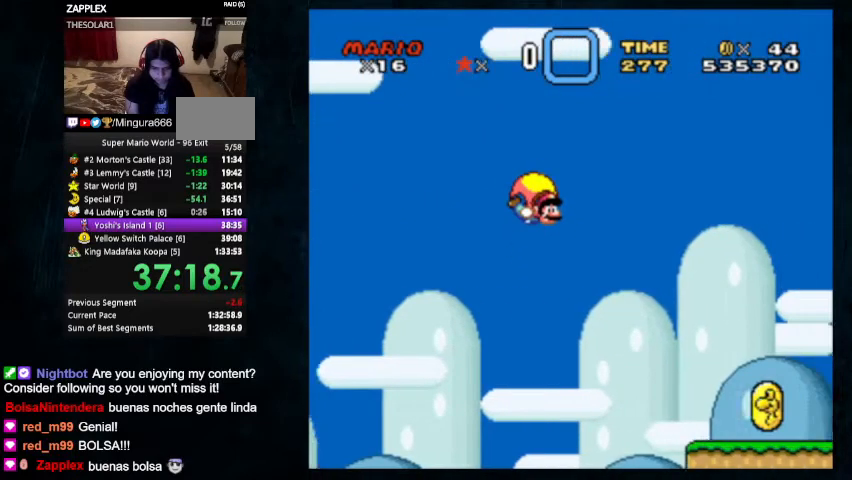
{"buttons": ["Y"], "events": [[67, "DPAD_LEFT", "down"], [100, "DPAD_UP", "down"], [433, "DPAD_UP", "up"], [467, "DPAD_LEFT", "up"]]}
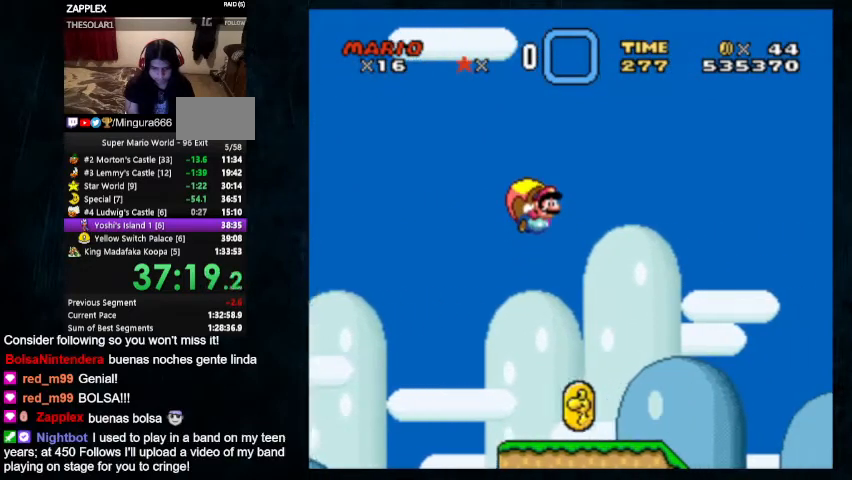
{"buttons": ["Y", "DPAD_LEFT"], "events": [[500, "DPAD_LEFT", "down"]]}
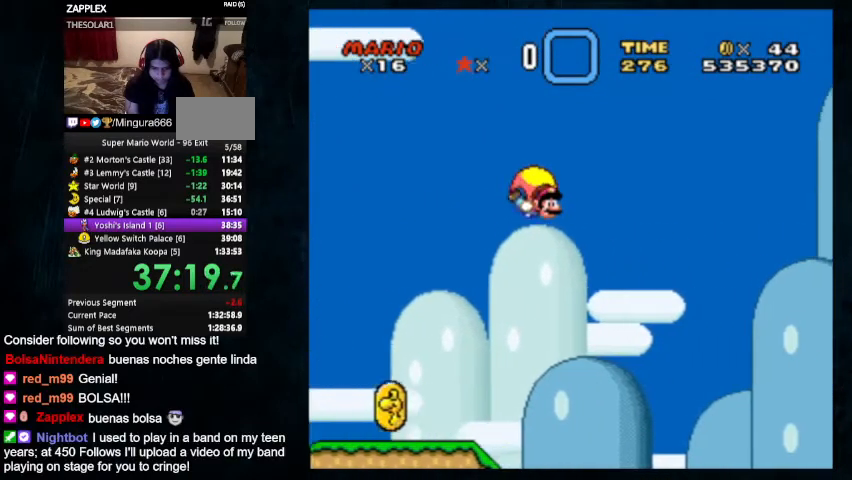
{"buttons": ["Y"], "events": [[67, "DPAD_UP", "down"], [267, "DPAD_UP", "up"], [300, "DPAD_LEFT", "up"]]}
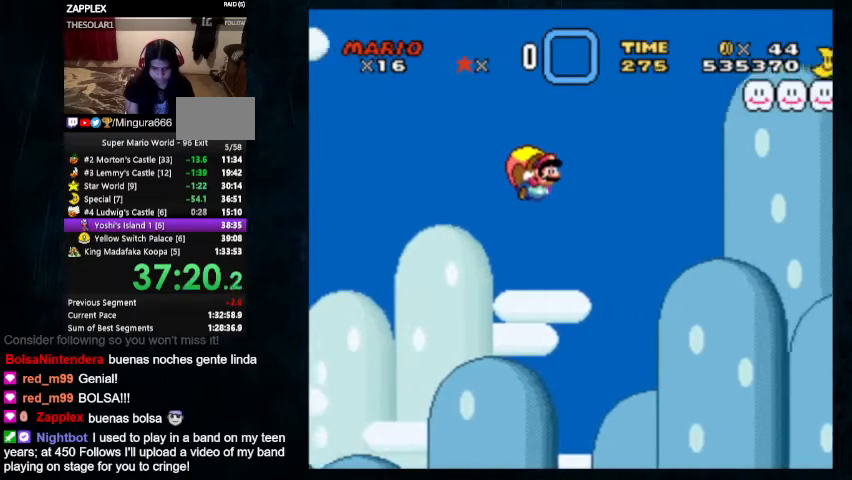
{"buttons": ["Y"], "events": []}
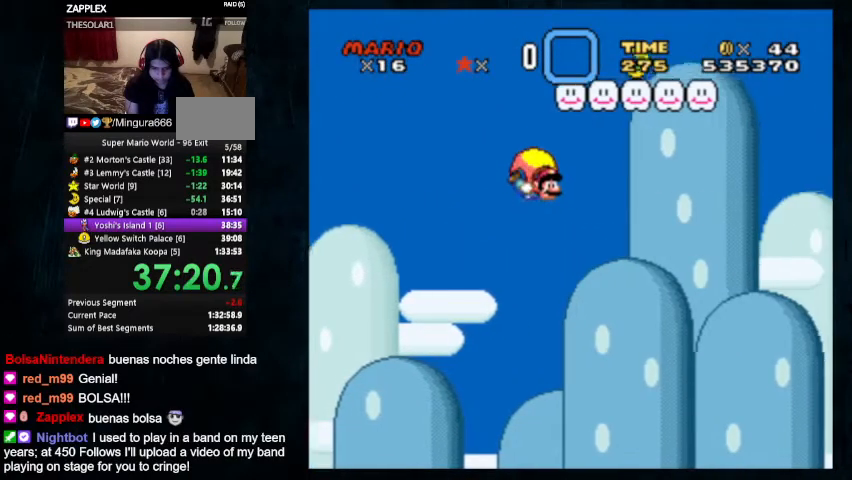
{"buttons": ["Y"], "events": [[33, "DPAD_LEFT", "down"], [33, "DPAD_UP", "down"], [233, "DPAD_UP", "up"], [267, "DPAD_LEFT", "up"]]}
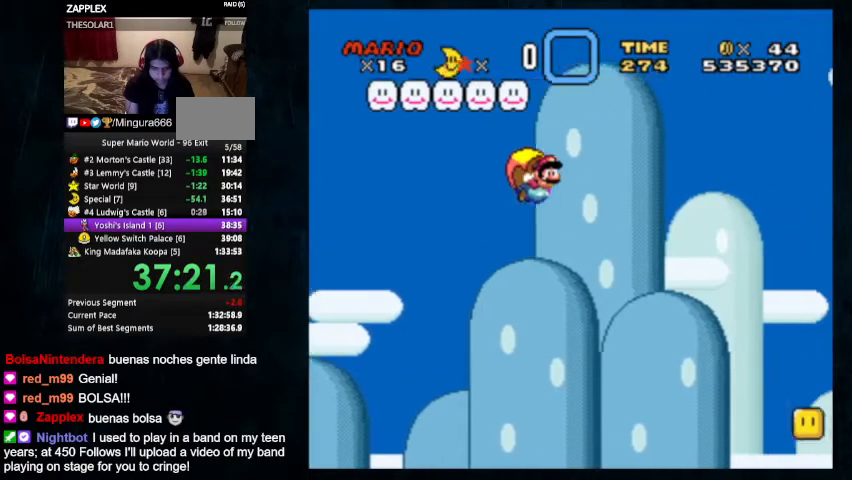
{"buttons": ["Y", "DPAD_UP", "DPAD_LEFT"], "events": [[500, "DPAD_LEFT", "down"], [500, "DPAD_UP", "down"]]}
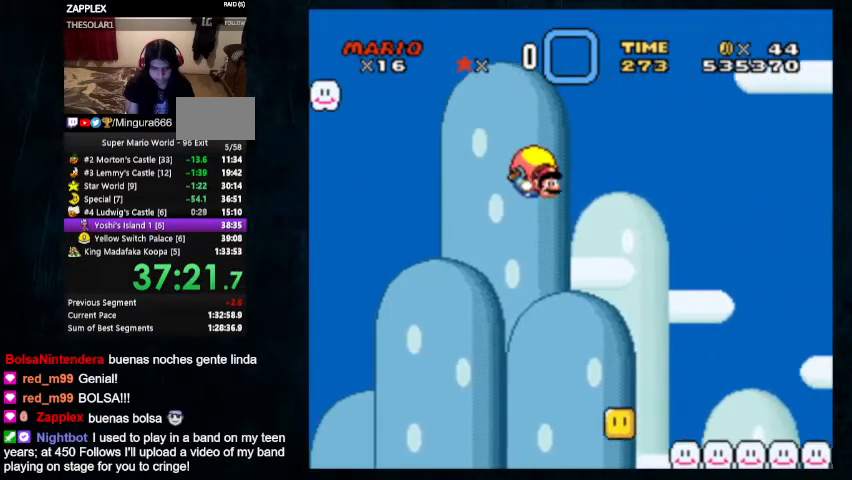
{"buttons": ["Y"], "events": [[233, "DPAD_UP", "up"], [300, "DPAD_LEFT", "up"]]}
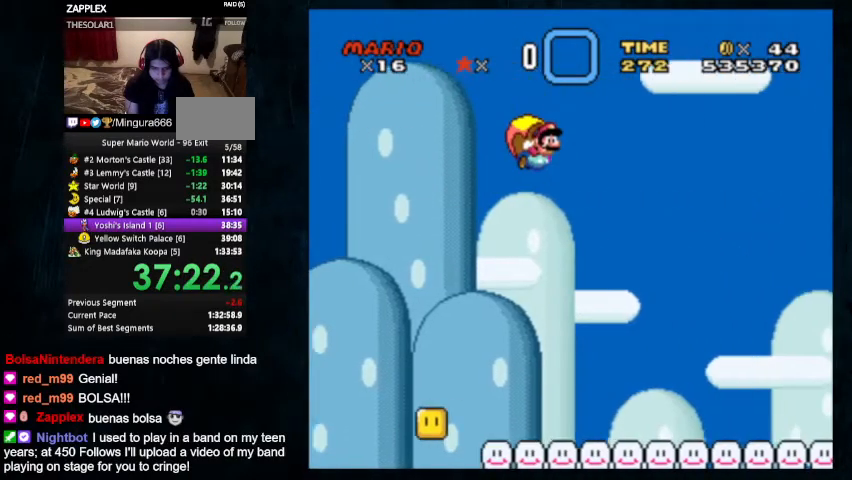
{"buttons": ["Y"], "events": []}
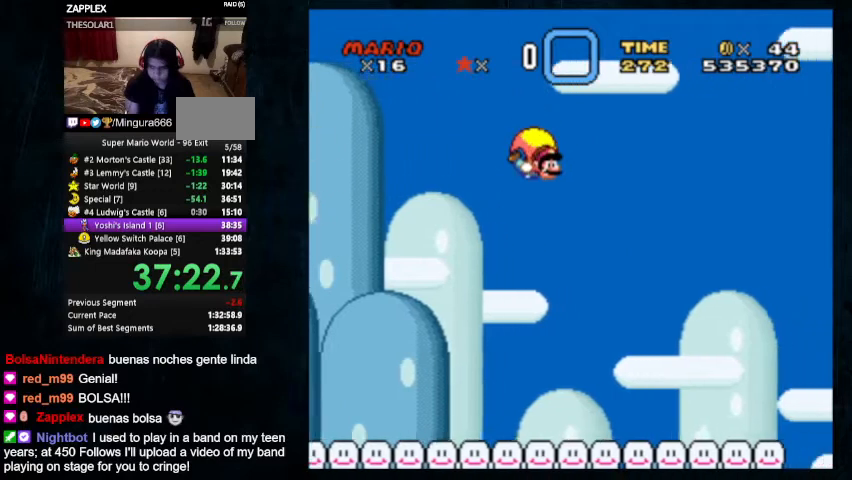
{"buttons": ["Y"], "events": [[33, "DPAD_LEFT", "down"], [67, "DPAD_UP", "down"], [167, "DPAD_UP", "up"], [233, "DPAD_LEFT", "up"]]}
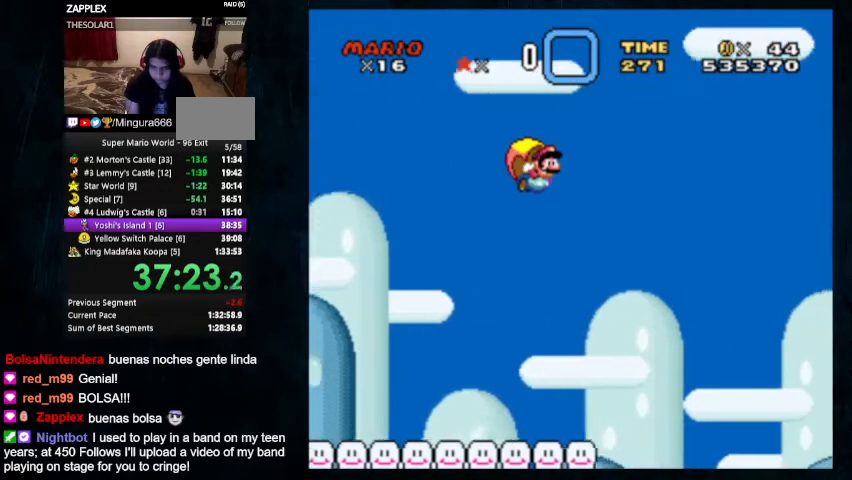
{"buttons": ["Y"], "events": []}
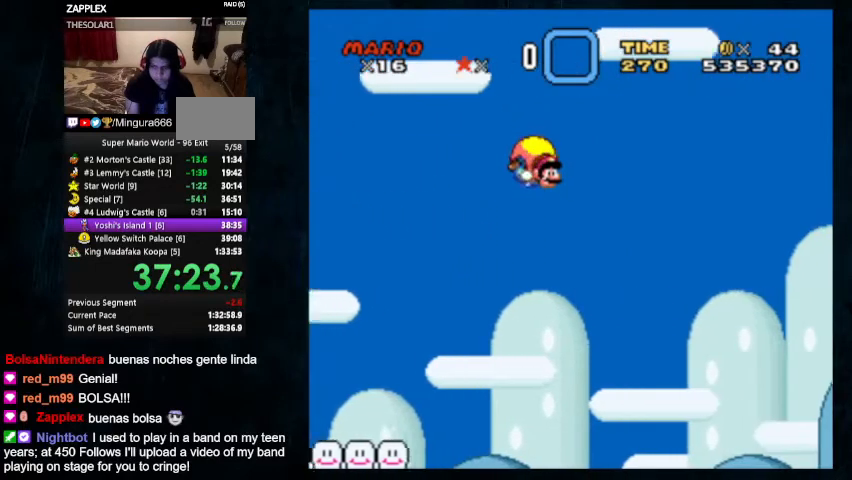
{"buttons": ["Y"], "events": [[100, "DPAD_LEFT", "down"], [167, "DPAD_UP", "down"], [233, "DPAD_UP", "up"], [300, "DPAD_LEFT", "up"]]}
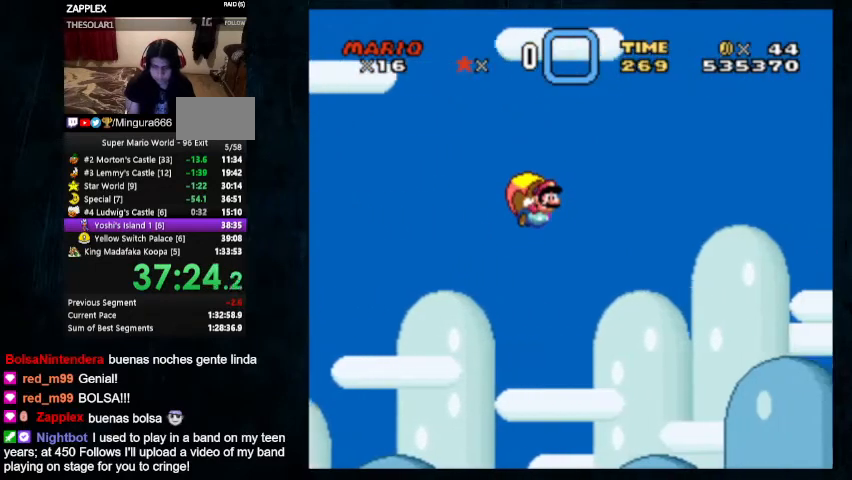
{"buttons": ["Y"], "events": []}
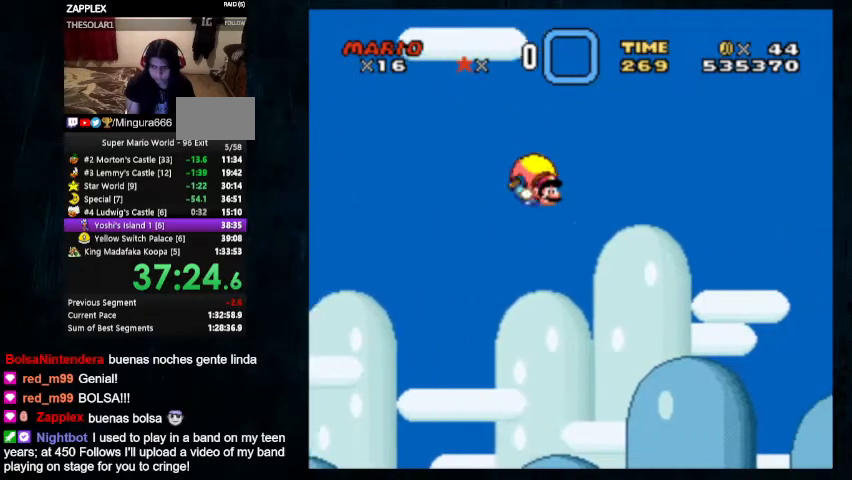
{"buttons": ["Y"], "events": [[133, "DPAD_LEFT", "down"], [167, "DPAD_UP", "down"], [333, "DPAD_UP", "up"], [367, "DPAD_LEFT", "up"]]}
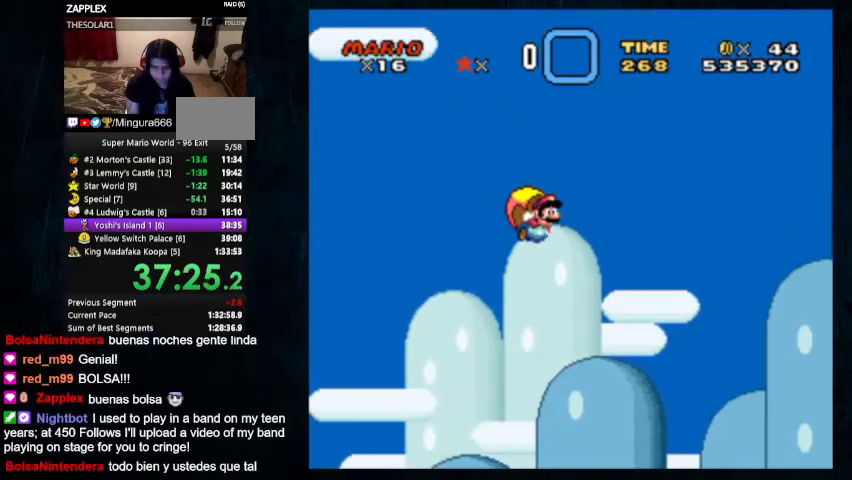
{"buttons": ["Y"], "events": []}
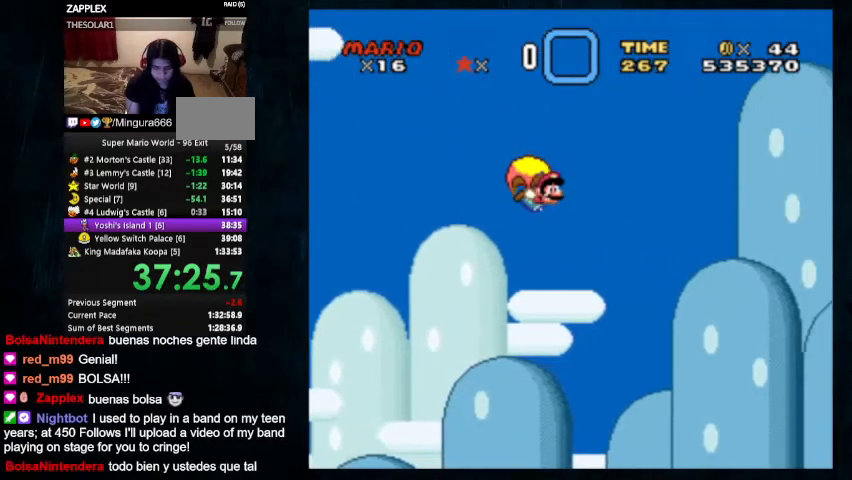
{"buttons": ["Y"], "events": [[200, "DPAD_LEFT", "down"], [200, "DPAD_UP", "down"], [333, "DPAD_UP", "up"], [433, "DPAD_LEFT", "up"]]}
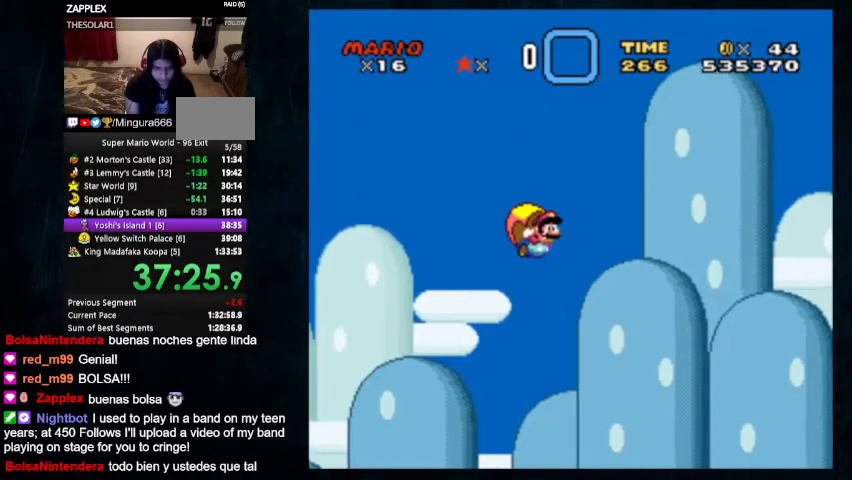
{"buttons": ["Y"], "events": []}
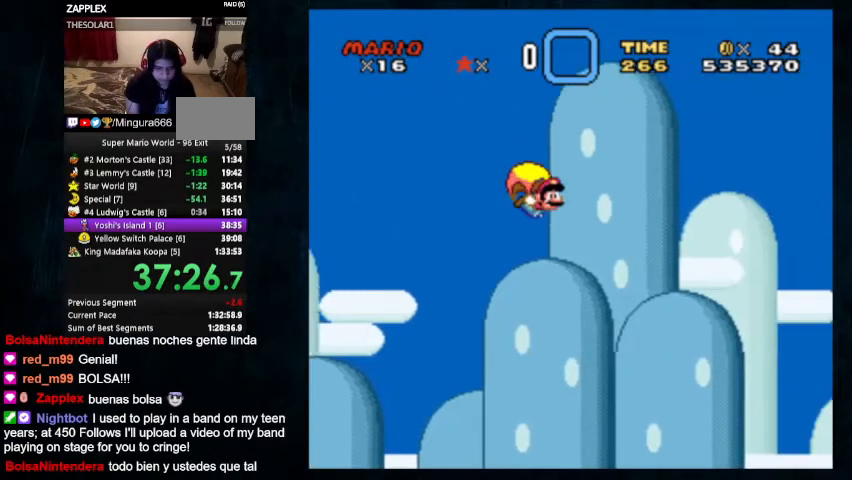
{"buttons": ["Y"], "events": [[200, "DPAD_LEFT", "down"], [233, "DPAD_UP", "down"], [433, "DPAD_UP", "up"], [467, "DPAD_LEFT", "up"]]}
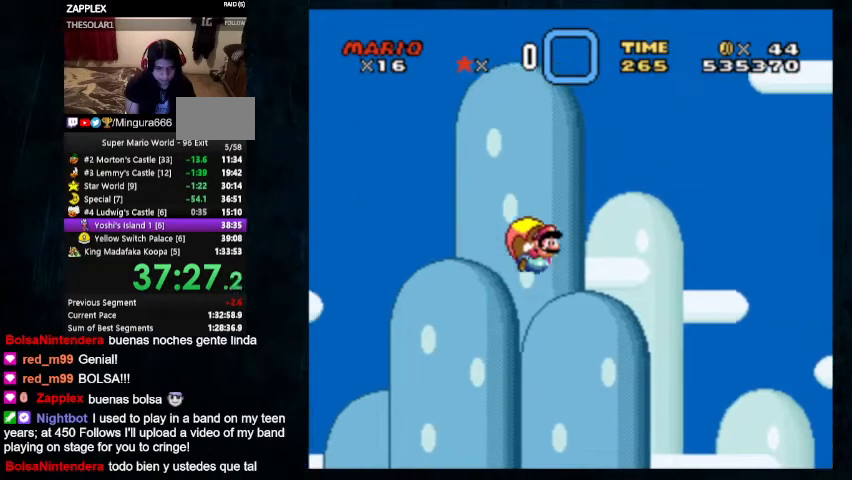
{"buttons": ["Y"], "events": []}
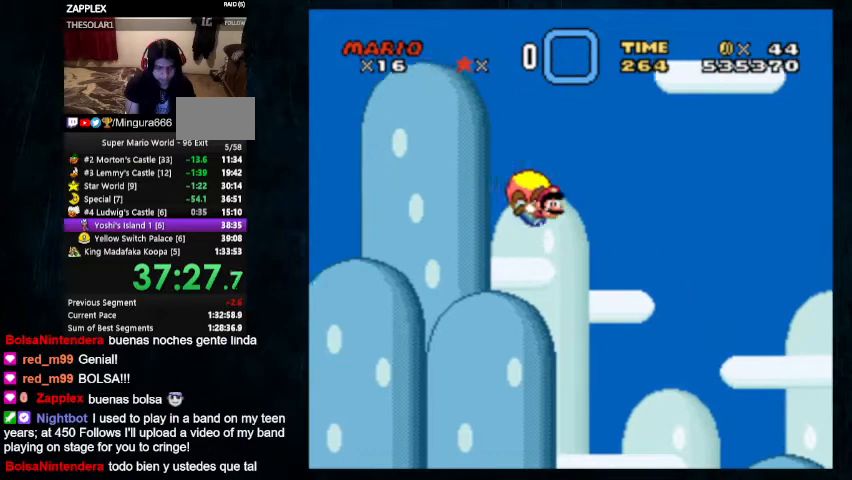
{"buttons": ["Y", "DPAD_UP", "DPAD_LEFT"], "events": [[267, "DPAD_LEFT", "down"], [300, "DPAD_UP", "down"]]}
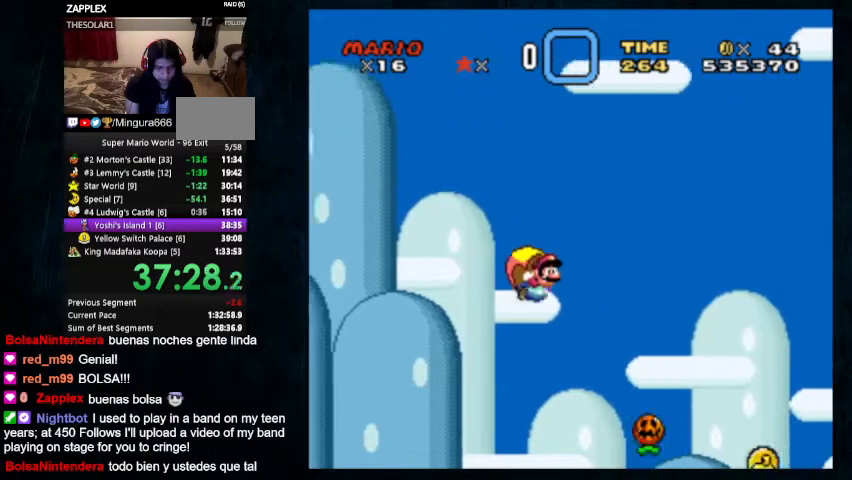
{"buttons": ["Y"], "events": [[133, "DPAD_UP", "up"], [200, "DPAD_LEFT", "up"]]}
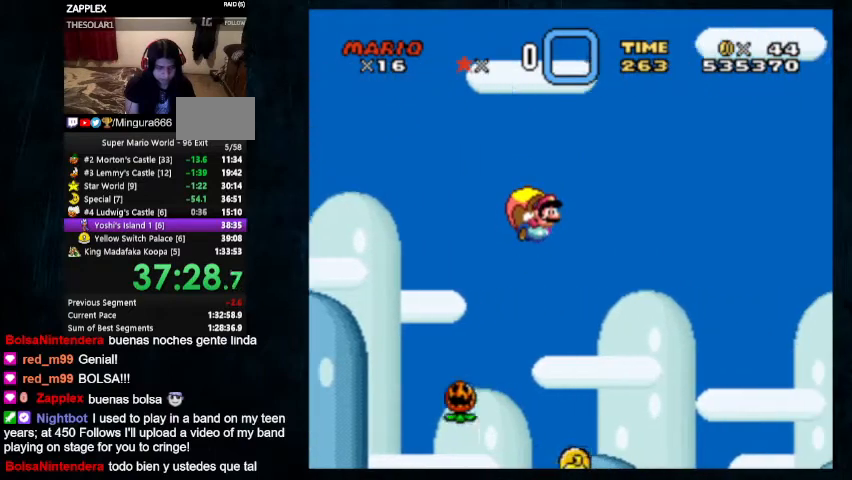
{"buttons": ["Y", "DPAD_UP", "DPAD_LEFT"], "events": [[267, "DPAD_LEFT", "down"], [267, "DPAD_UP", "down"]]}
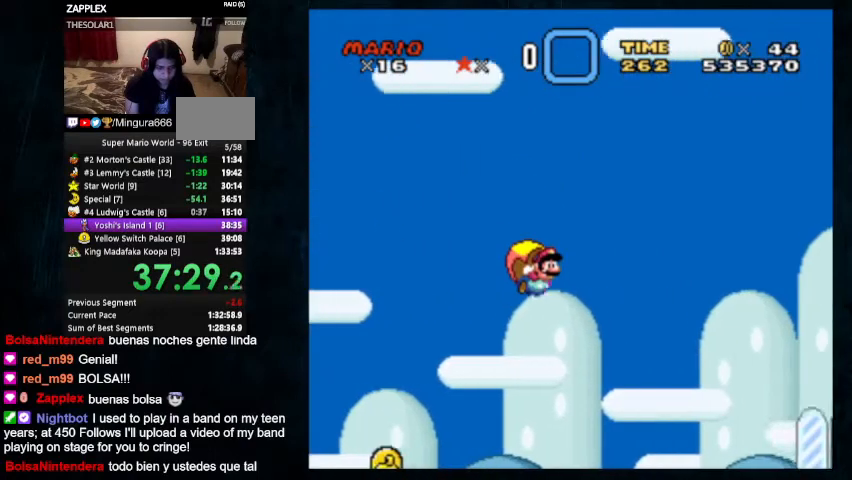
{"buttons": ["Y"], "events": [[67, "DPAD_UP", "up"], [133, "DPAD_LEFT", "up"]]}
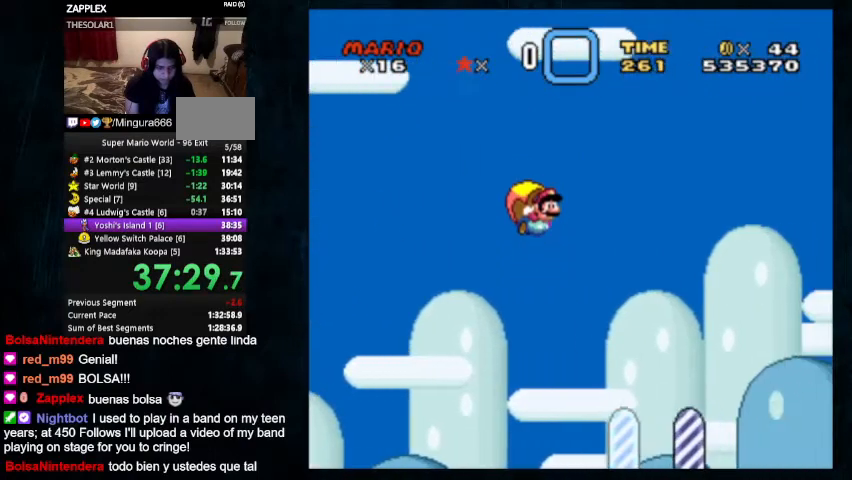
{"buttons": ["Y"], "events": []}
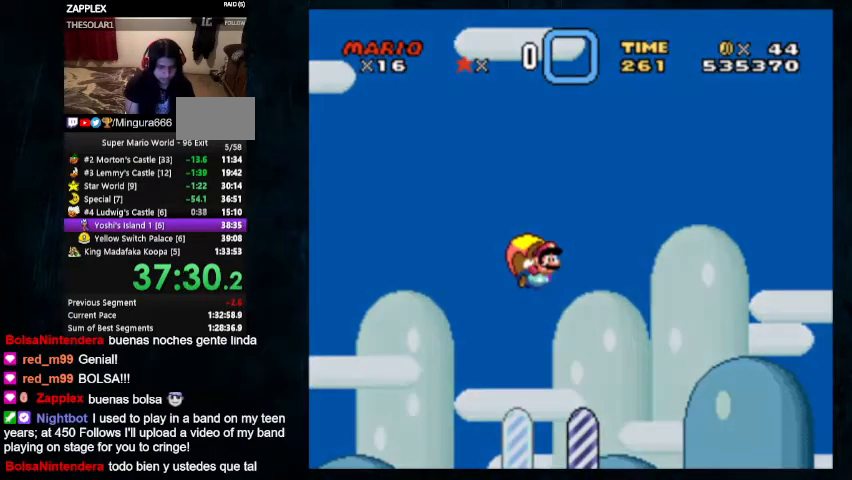
{"buttons": [], "events": [[167, "Y", "up"]]}
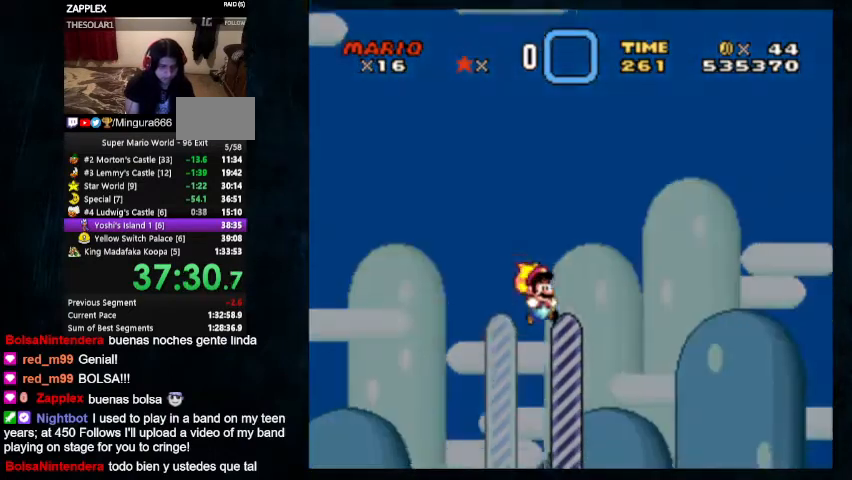
{"buttons": [], "events": []}
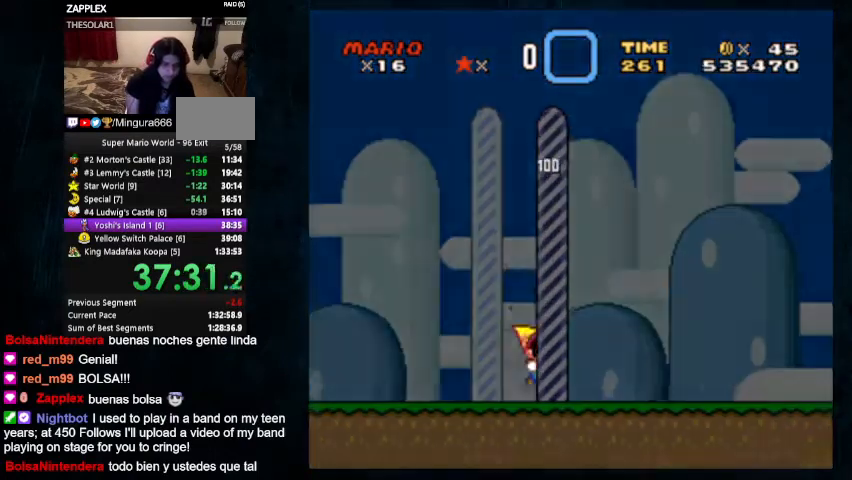
{"buttons": [], "events": []}
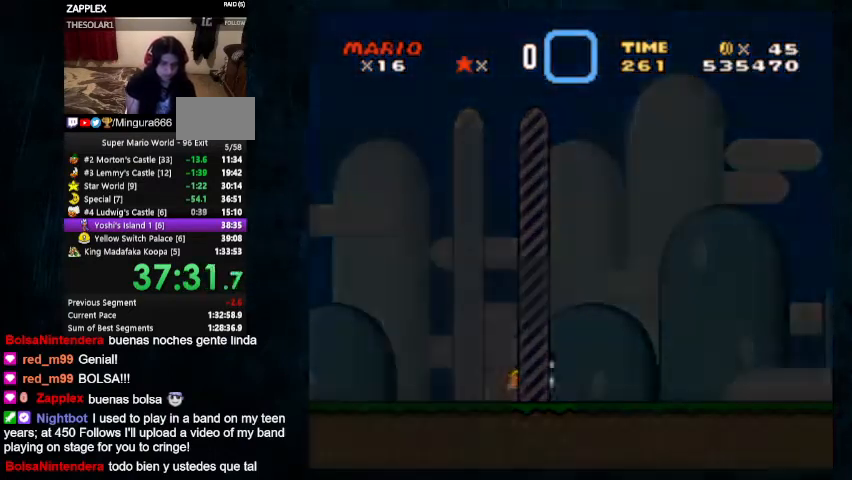
{"buttons": [], "events": []}
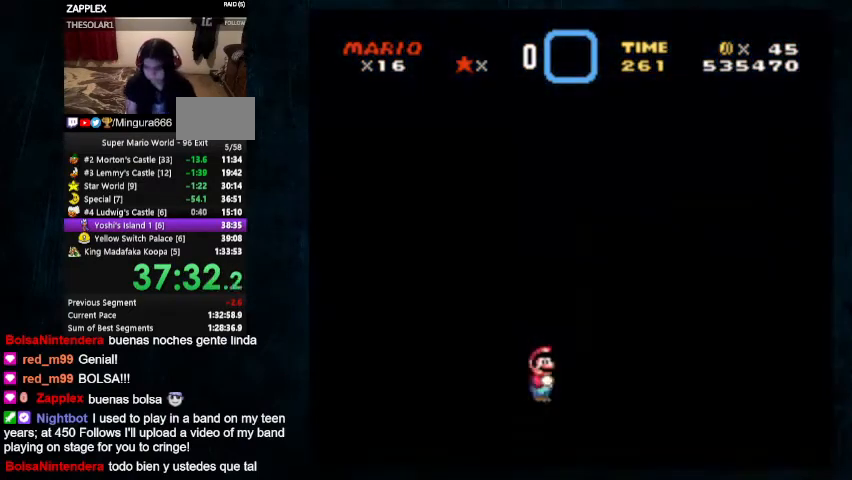
{"buttons": [], "events": []}
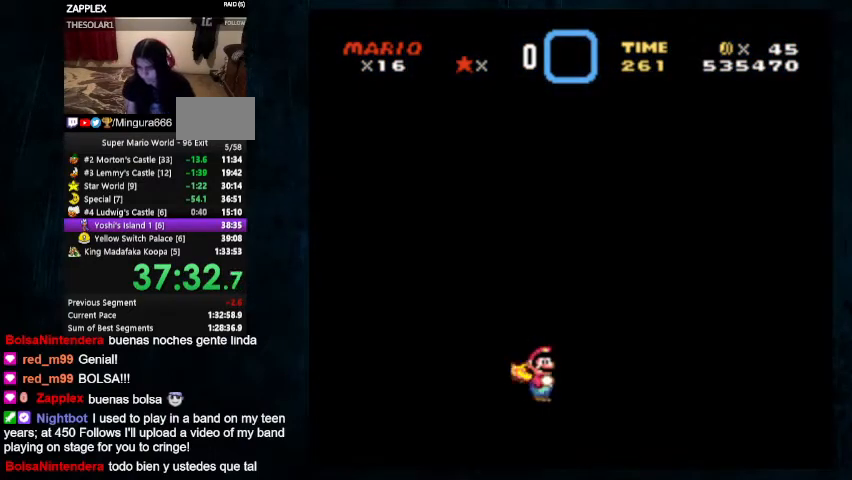
{"buttons": [], "events": []}
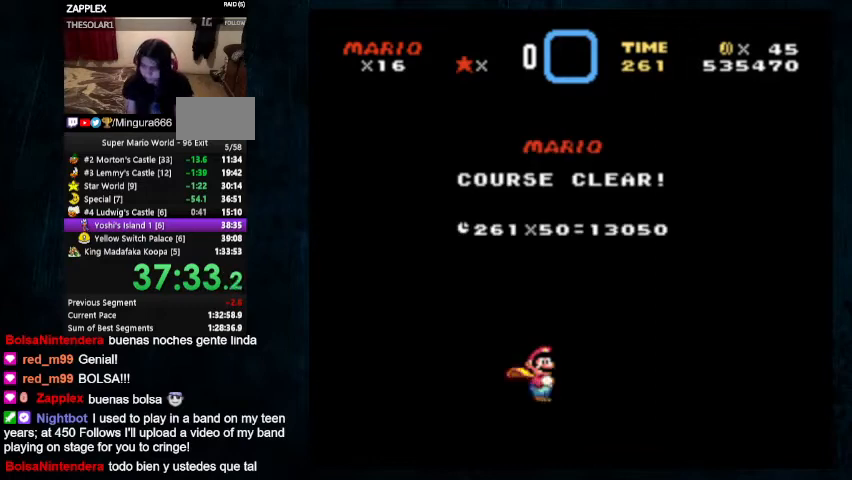
{"buttons": [], "events": []}